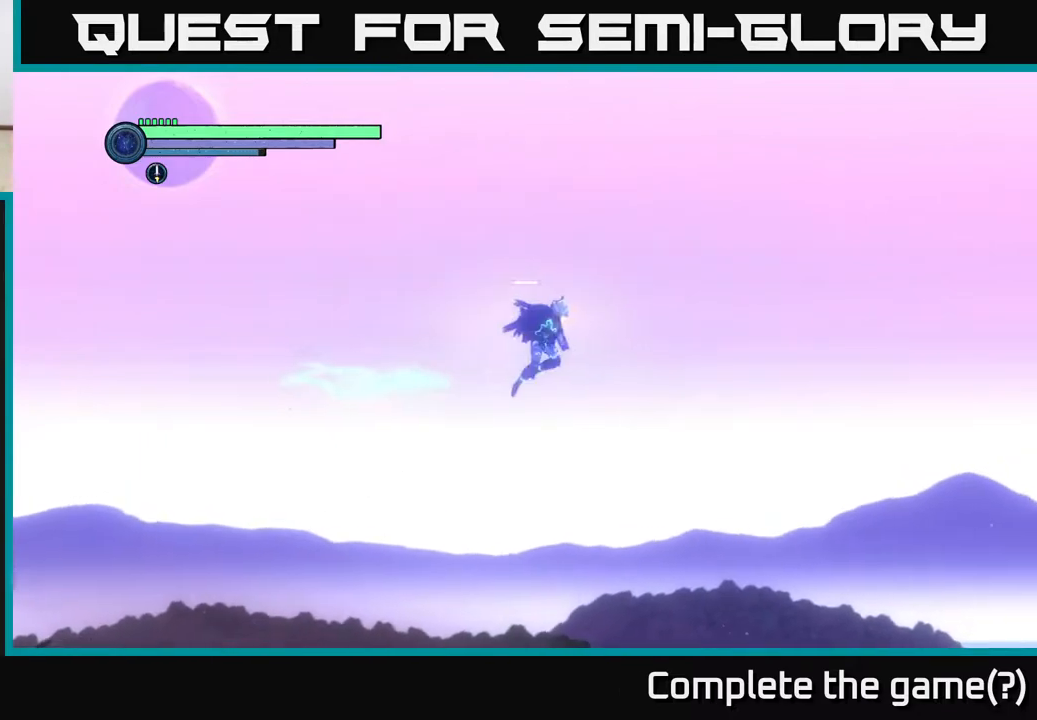
Gameplay with a controller (Xbox layout); each line is a JSON object with the inputs held at the frame after it. "events" lists button and stick changes between this image and that frame as [ms after this image, input, new state], when the widget could be followed in between.
{"buttons": ["R2"], "left_stick": "right", "right_stick": "center", "events": [[83, "R1", "up"]]}
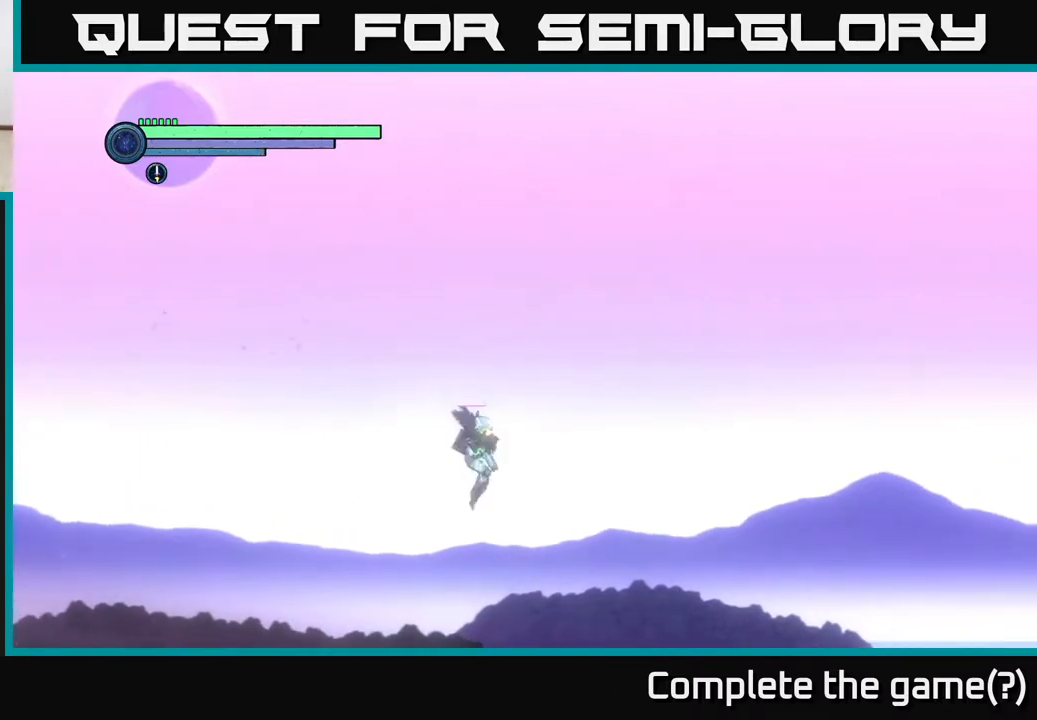
{"buttons": ["R2"], "left_stick": "right", "right_stick": "center", "events": []}
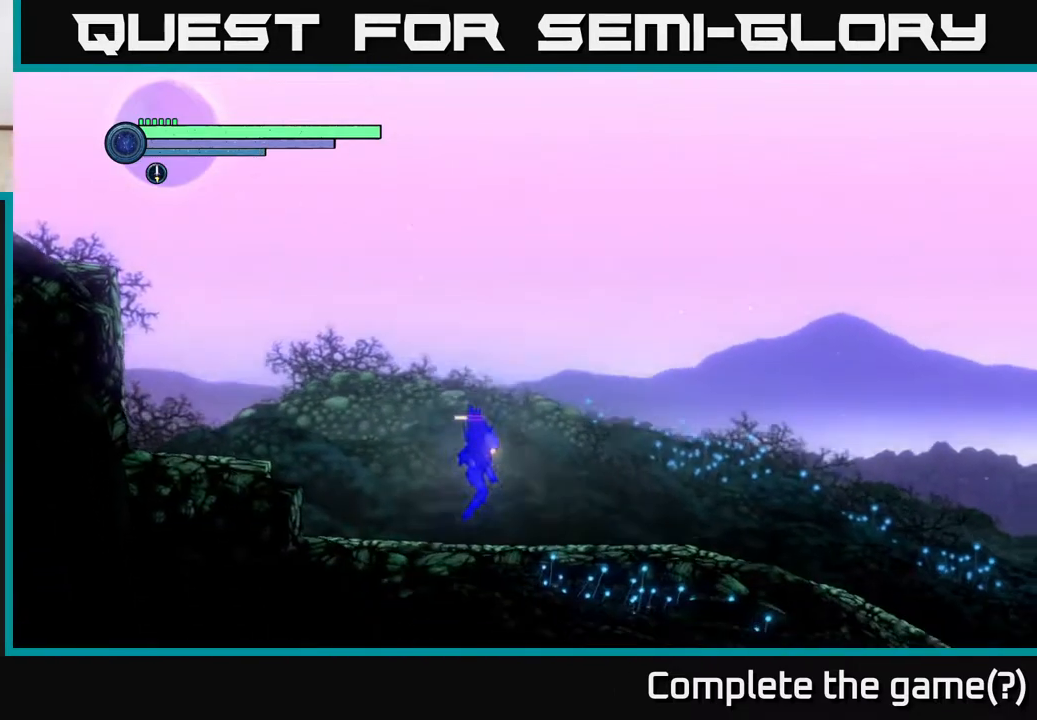
{"buttons": ["R2"], "left_stick": "right", "right_stick": "center", "events": []}
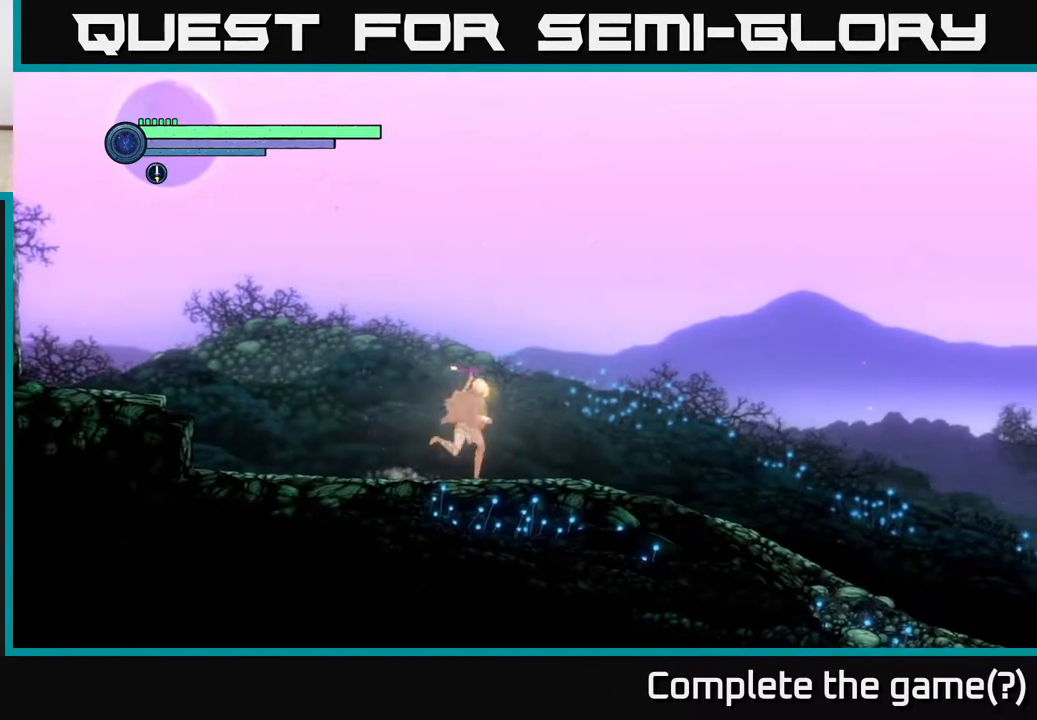
{"buttons": ["R2"], "left_stick": "right", "right_stick": "center", "events": []}
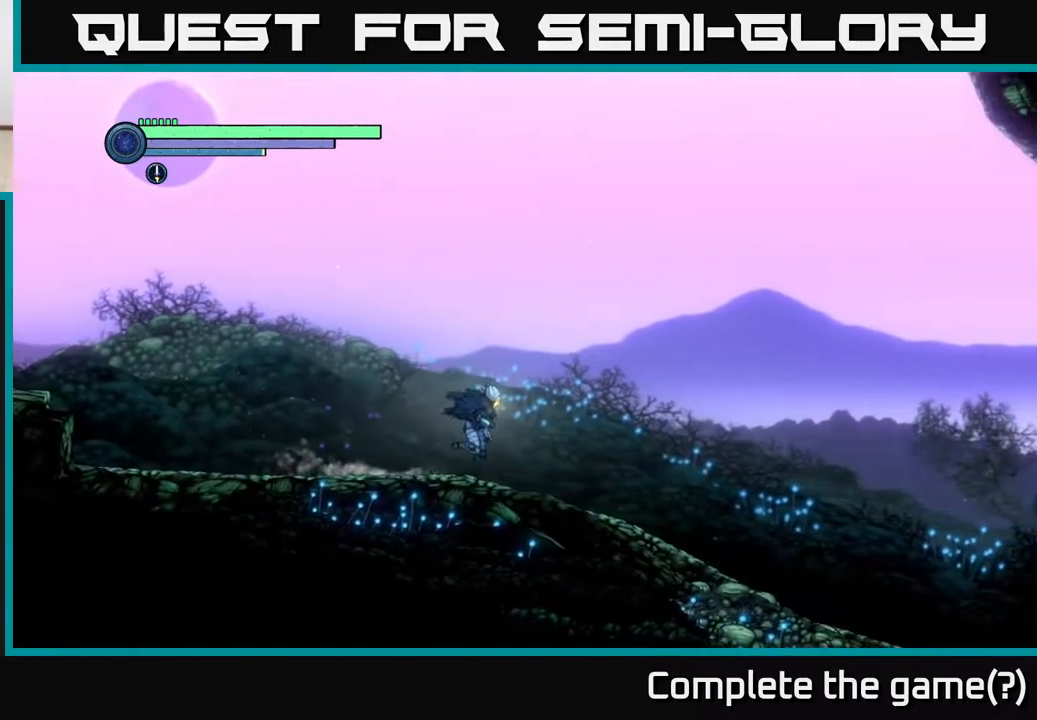
{"buttons": ["R2"], "left_stick": "right", "right_stick": "center", "events": []}
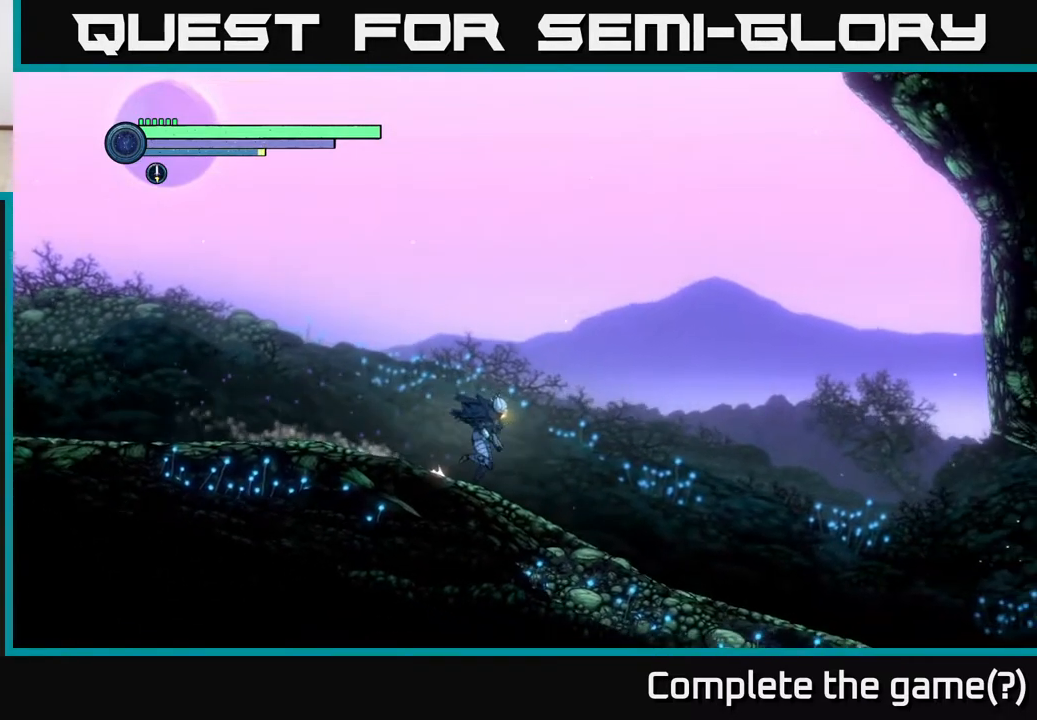
{"buttons": ["A", "R2"], "left_stick": "right", "right_stick": "center", "events": [[167, "A", "down"]]}
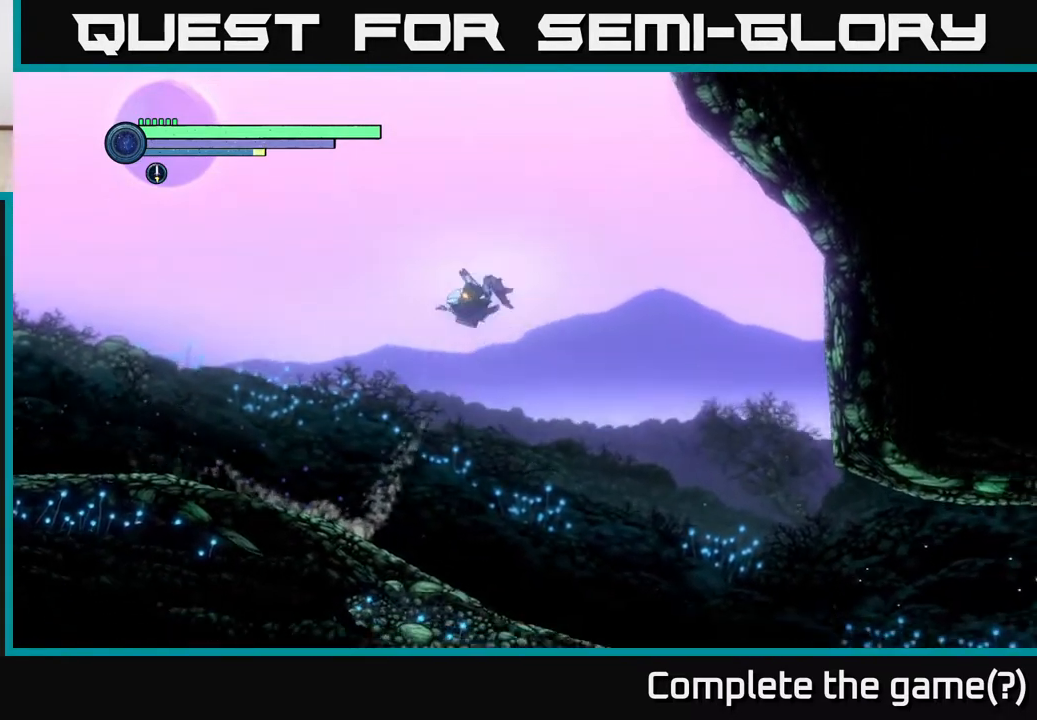
{"buttons": ["R2"], "left_stick": "right", "right_stick": "center", "events": [[233, "A", "up"]]}
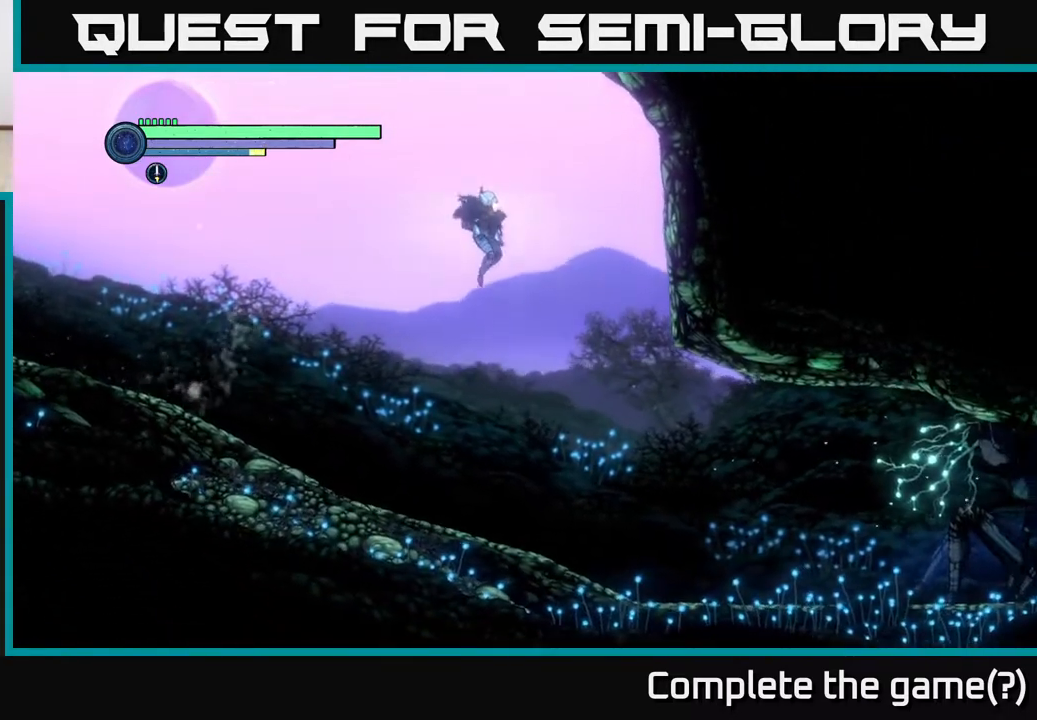
{"buttons": ["A", "R2"], "left_stick": "right", "right_stick": "center", "events": [[100, "A", "down"]]}
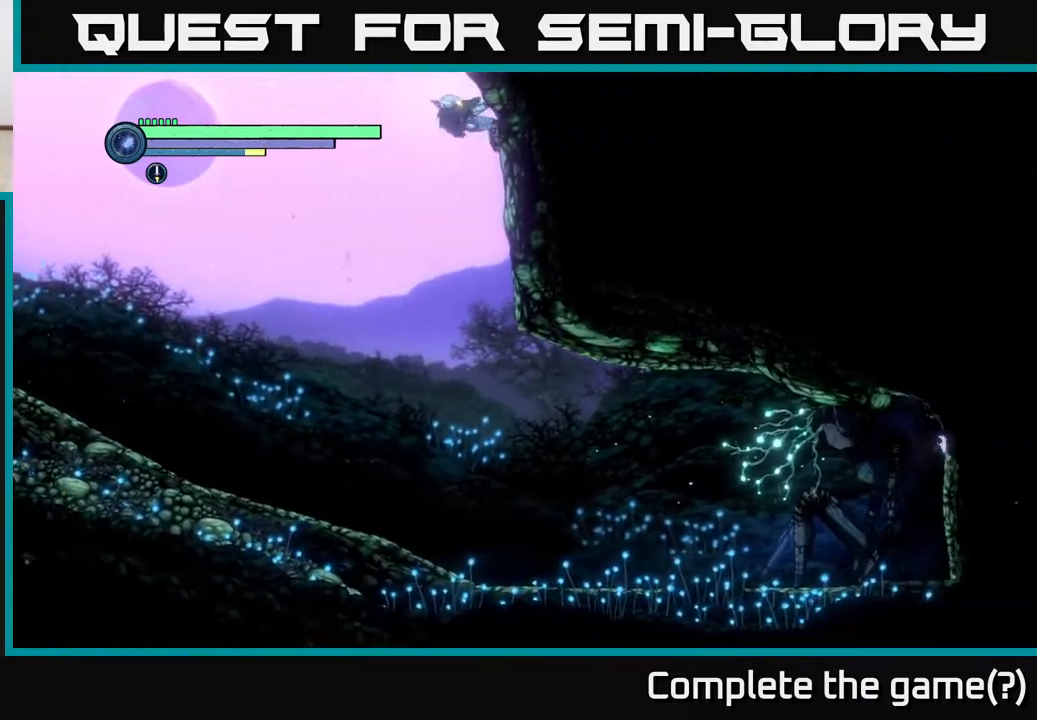
{"buttons": ["A", "R2"], "left_stick": "left", "right_stick": "center", "events": [[233, "A", "up"], [300, "A", "down"], [300, "left_stick", "left"]]}
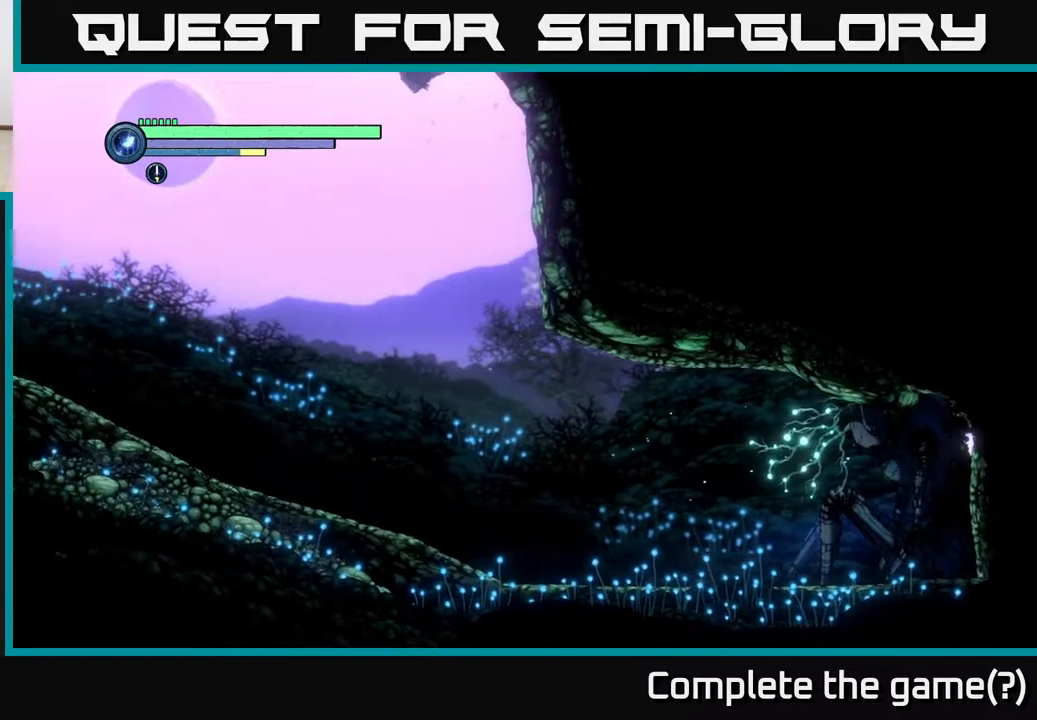
{"buttons": ["A", "R2"], "left_stick": "center", "right_stick": "center", "events": [[250, "A", "up"], [317, "A", "down"], [450, "left_stick", "center"]]}
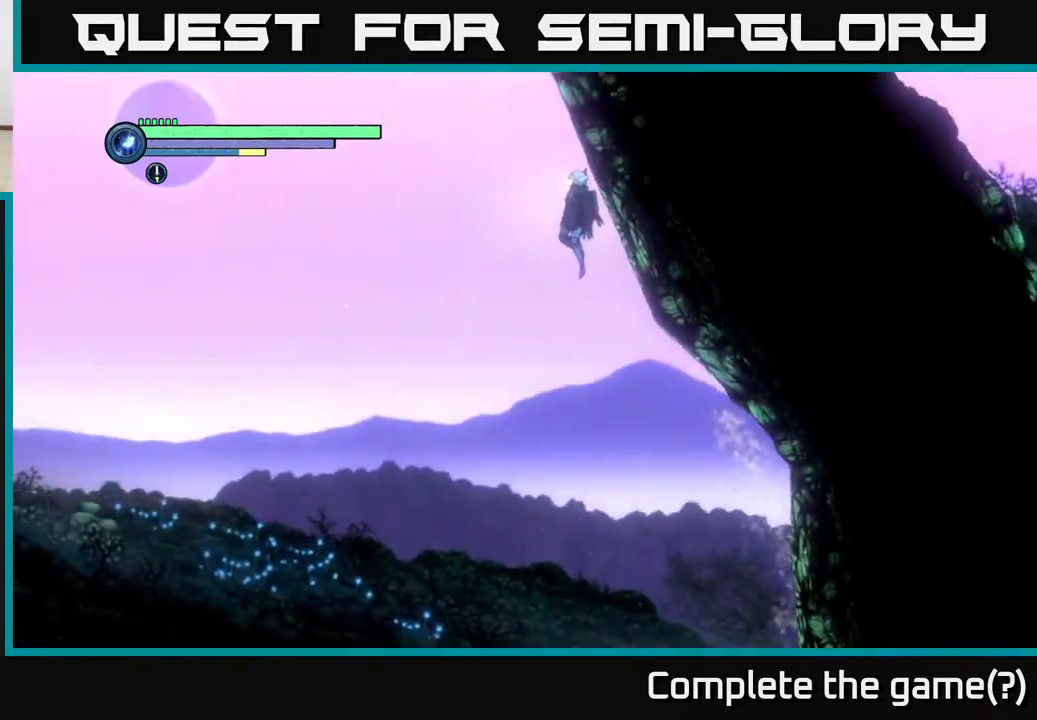
{"buttons": ["A", "R2"], "left_stick": "center", "right_stick": "center", "events": [[300, "A", "up"], [367, "A", "down"]]}
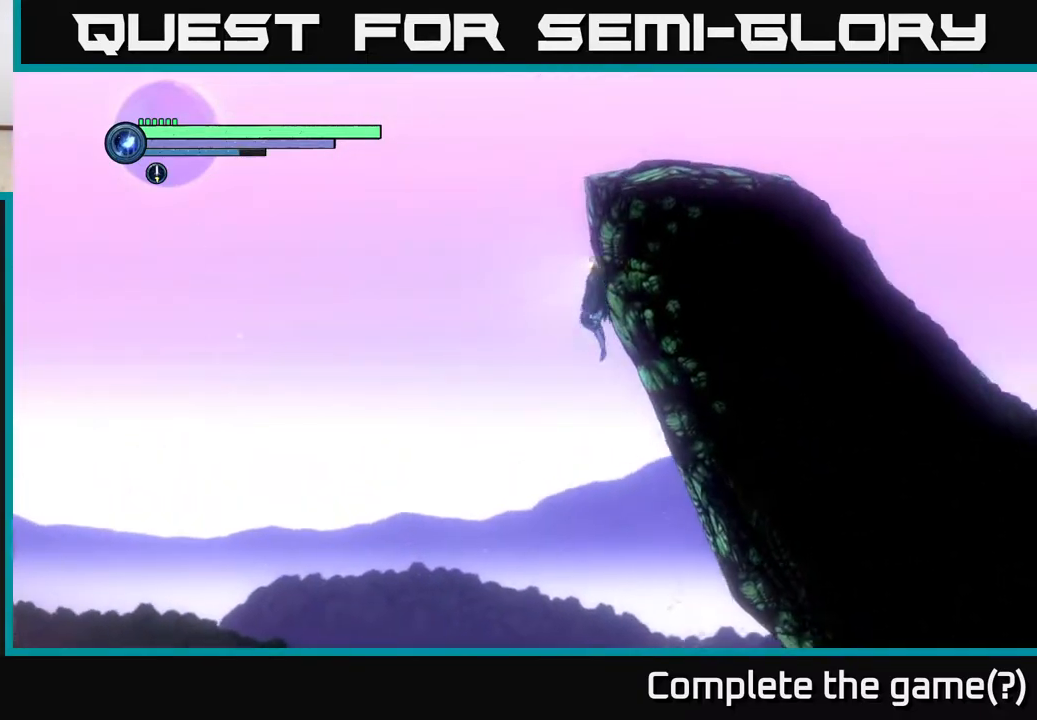
{"buttons": ["A", "R2"], "left_stick": "right", "right_stick": "center", "events": [[67, "left_stick", "right"], [300, "A", "up"], [367, "R1", "down"], [383, "A", "down"], [500, "R1", "up"]]}
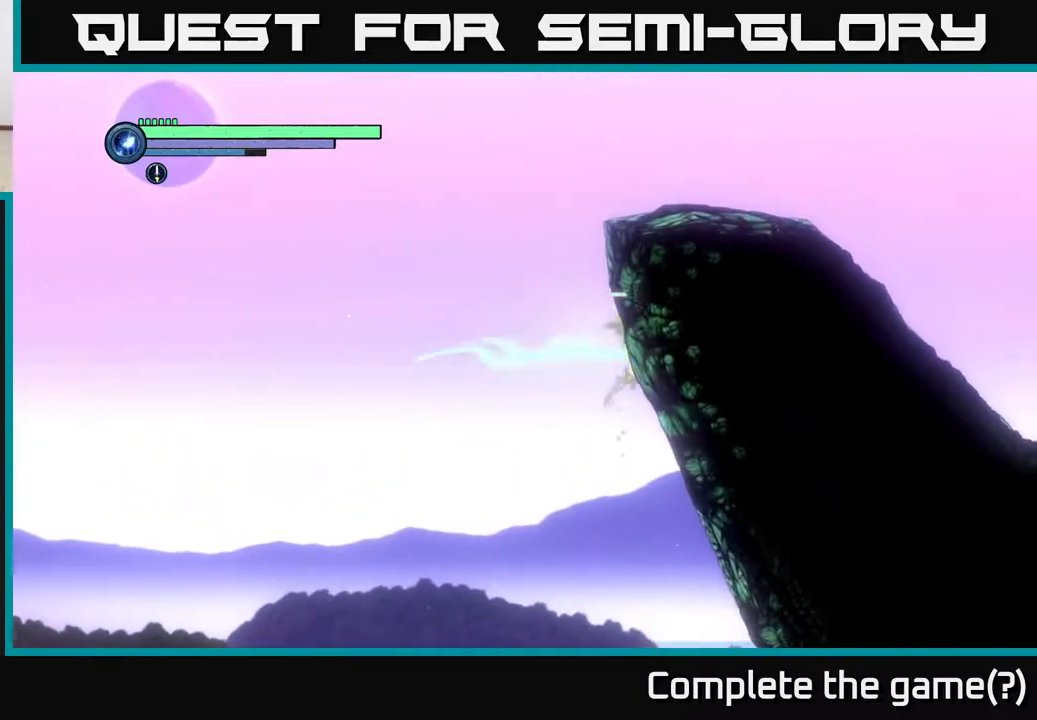
{"buttons": ["A", "R2"], "left_stick": "right", "right_stick": "center", "events": [[133, "A", "up"], [133, "R1", "down"], [250, "R1", "up"], [350, "A", "down"]]}
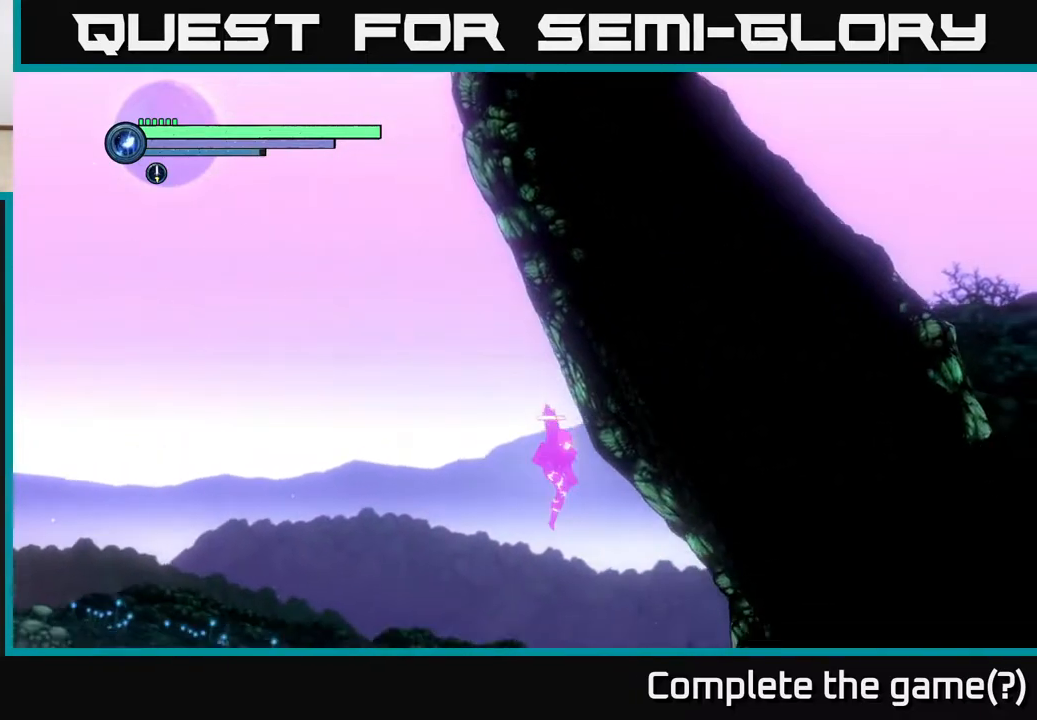
{"buttons": [], "left_stick": "left", "right_stick": "center", "events": [[50, "A", "up"], [200, "A", "down"], [283, "A", "up"], [500, "R2", "up"], [500, "left_stick", "left"]]}
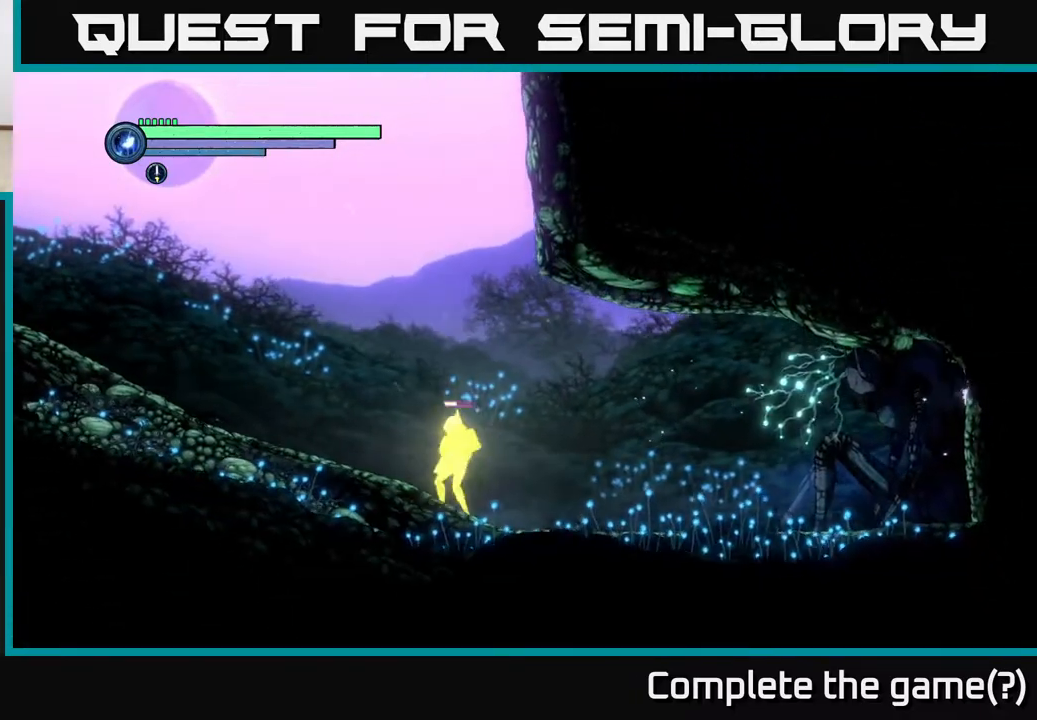
{"buttons": ["A"], "left_stick": "center", "right_stick": "center", "events": [[433, "A", "down"], [450, "left_stick", "center"]]}
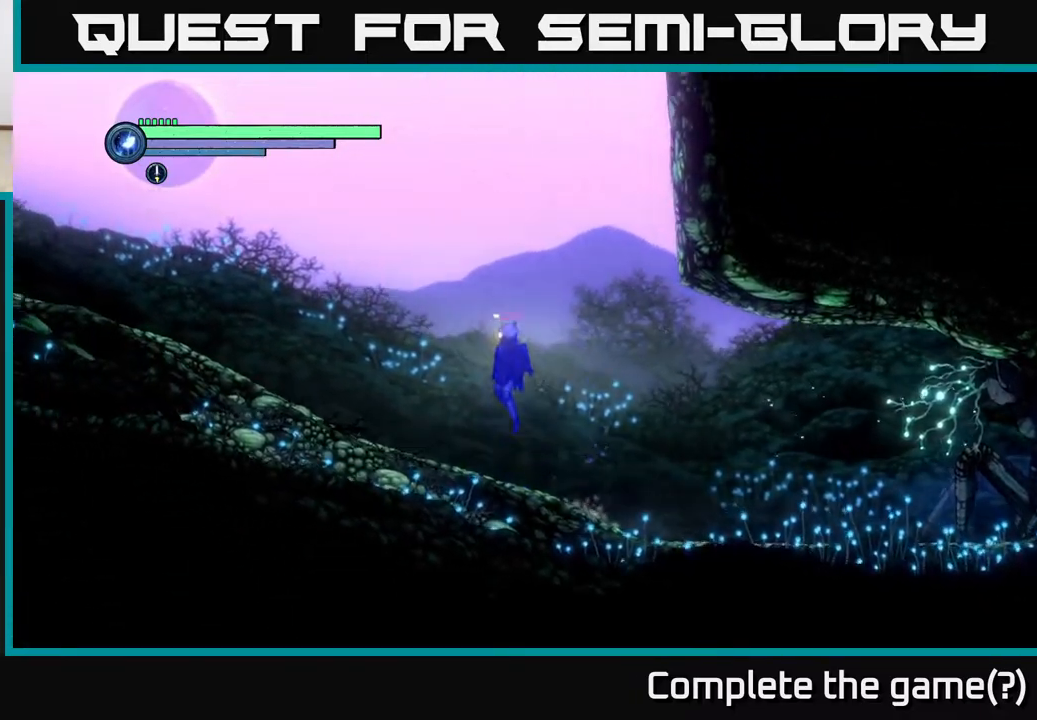
{"buttons": [], "left_stick": "center", "right_stick": "center", "events": [[100, "left_stick", "right"], [300, "left_stick", "center"], [450, "A", "up"]]}
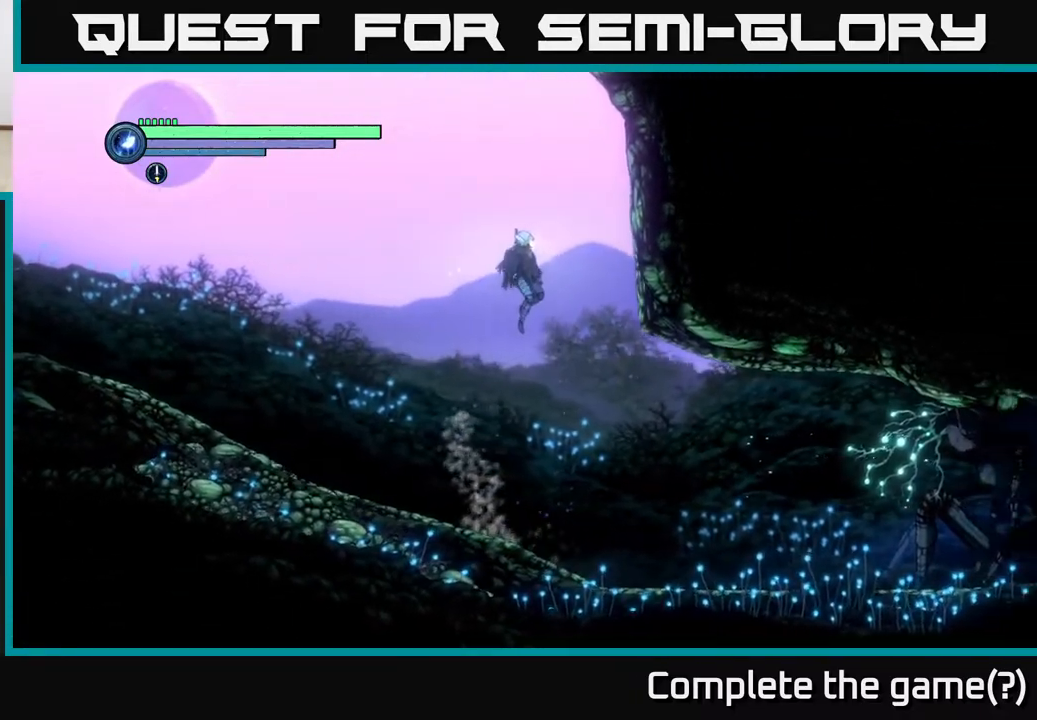
{"buttons": ["R2"], "left_stick": "right", "right_stick": "center", "events": [[17, "left_stick", "right"], [50, "A", "down"], [433, "R2", "down"], [500, "A", "up"]]}
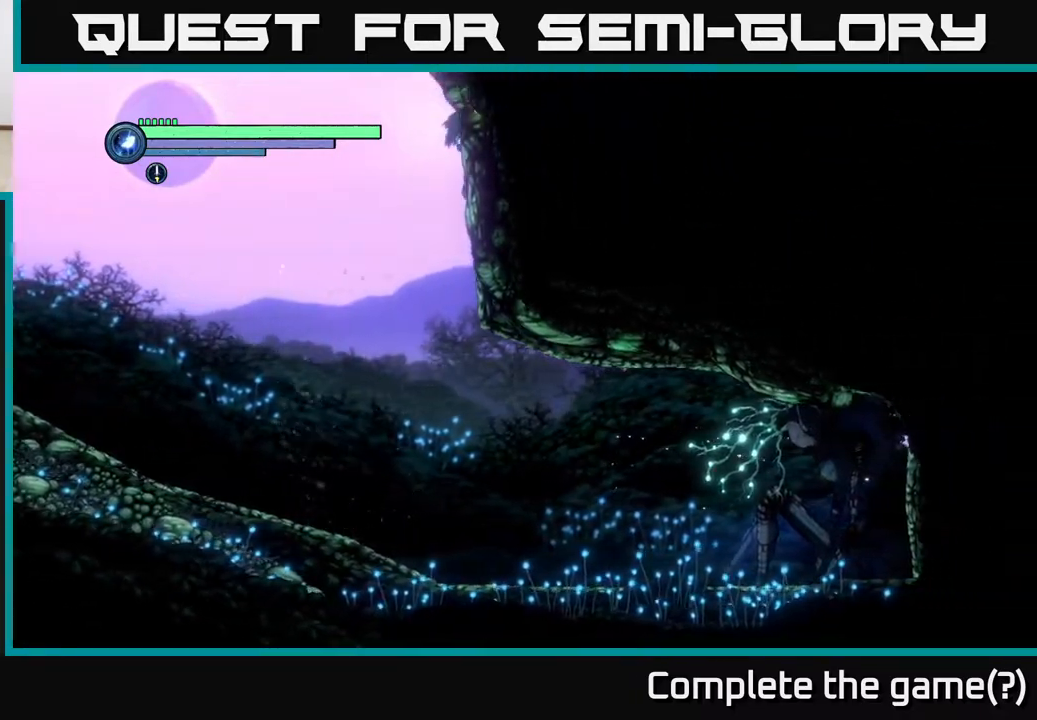
{"buttons": ["A", "R2"], "left_stick": "left", "right_stick": "center", "events": [[167, "A", "down"], [183, "left_stick", "left"]]}
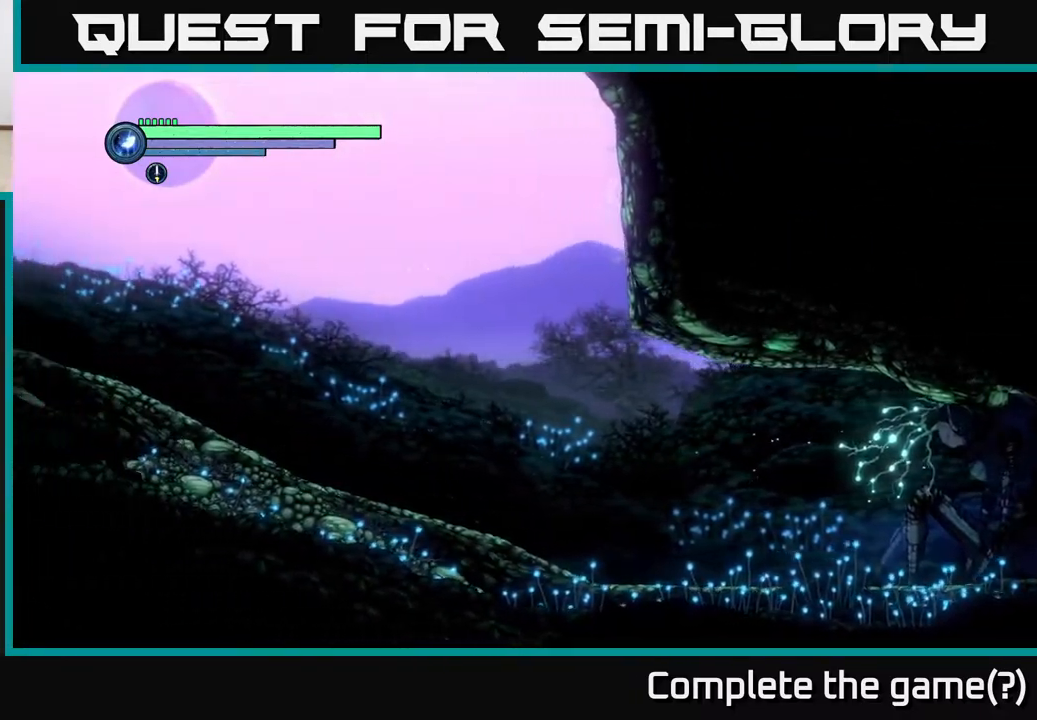
{"buttons": ["A", "R2"], "left_stick": "left", "right_stick": "center", "events": [[133, "A", "up"], [217, "A", "down"]]}
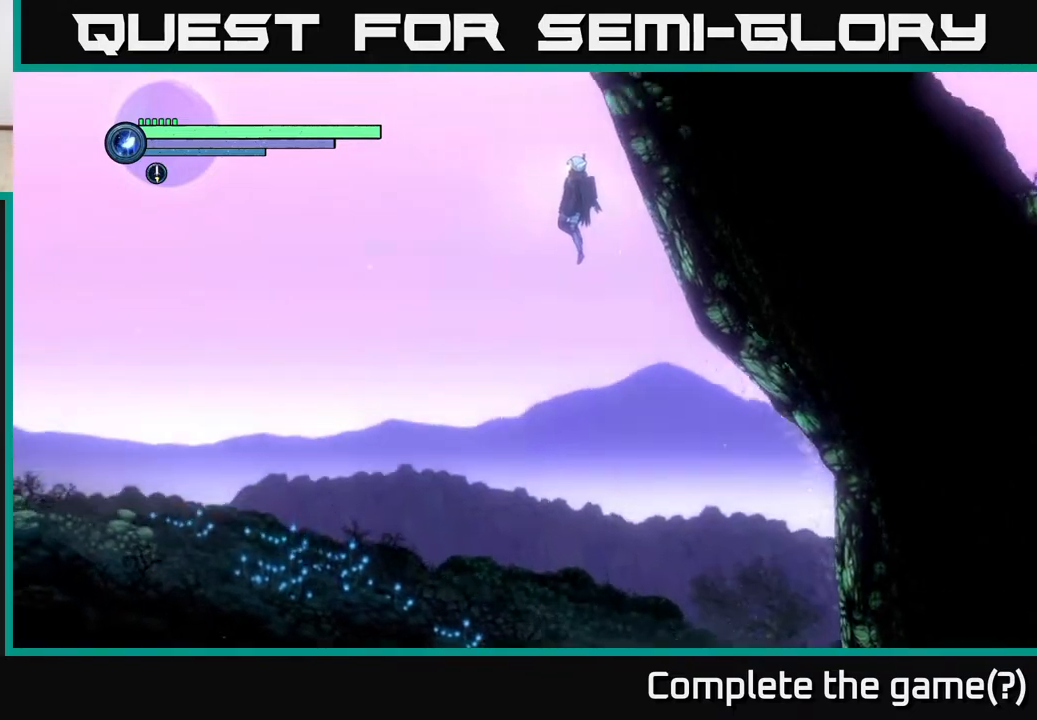
{"buttons": ["A", "R2"], "left_stick": "right", "right_stick": "center", "events": [[117, "left_stick", "up-left"], [150, "A", "up"], [233, "A", "down"], [233, "left_stick", "center"], [283, "left_stick", "right"]]}
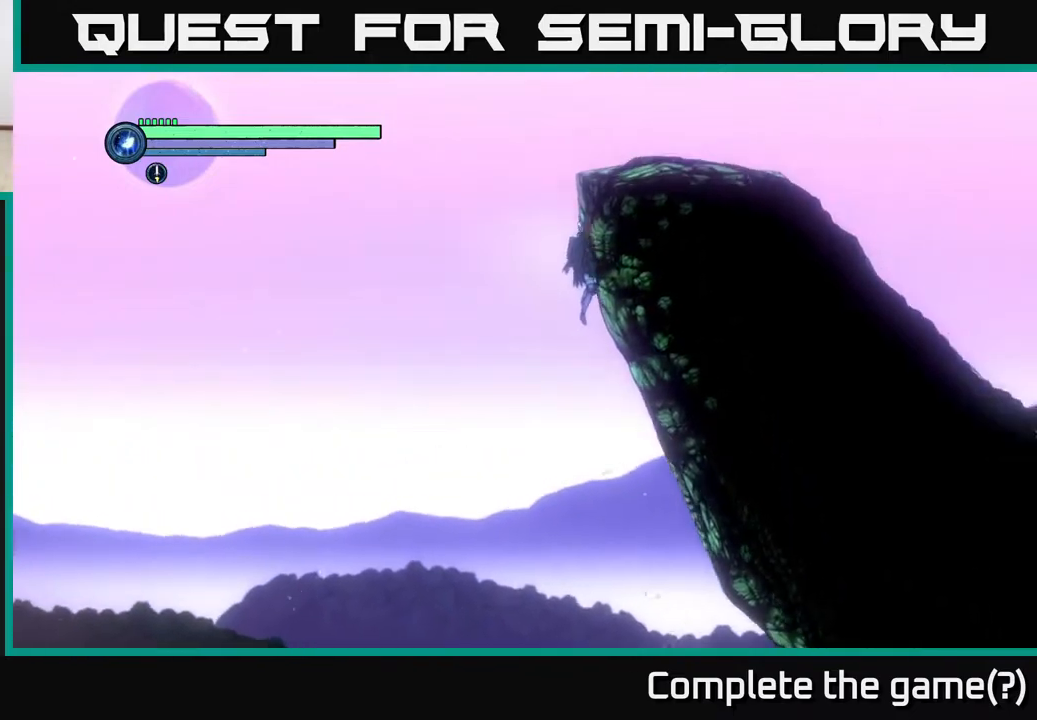
{"buttons": ["R2"], "left_stick": "right", "right_stick": "center", "events": [[217, "A", "up"], [267, "A", "down"], [433, "A", "up"]]}
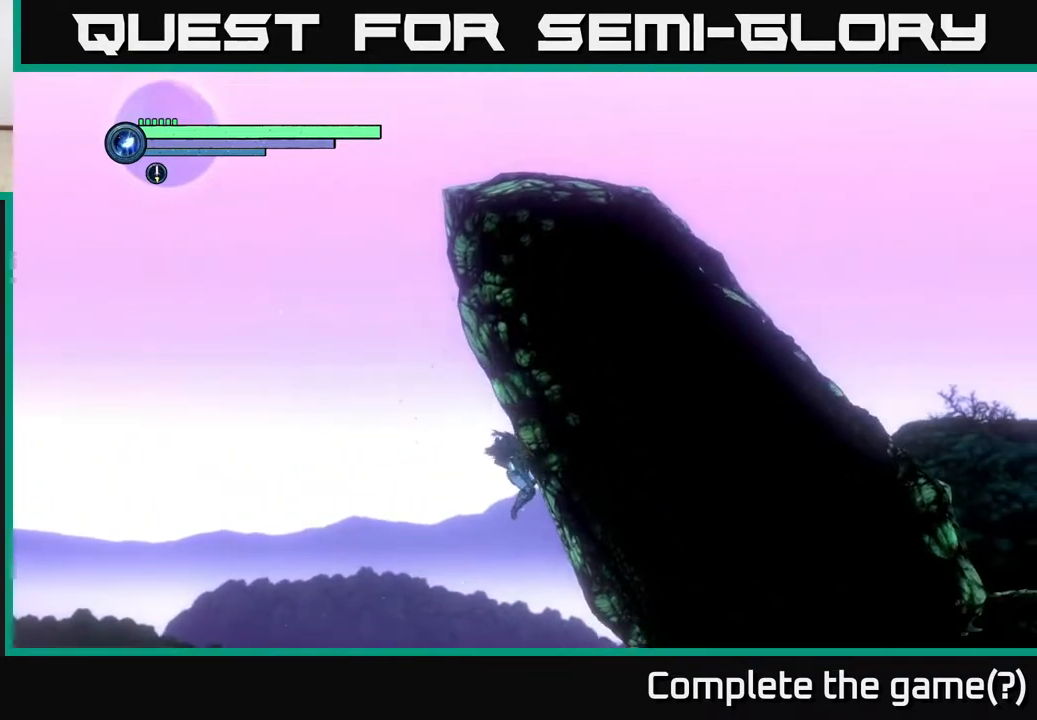
{"buttons": [], "left_stick": "right", "right_stick": "center", "events": [[250, "R2", "up"]]}
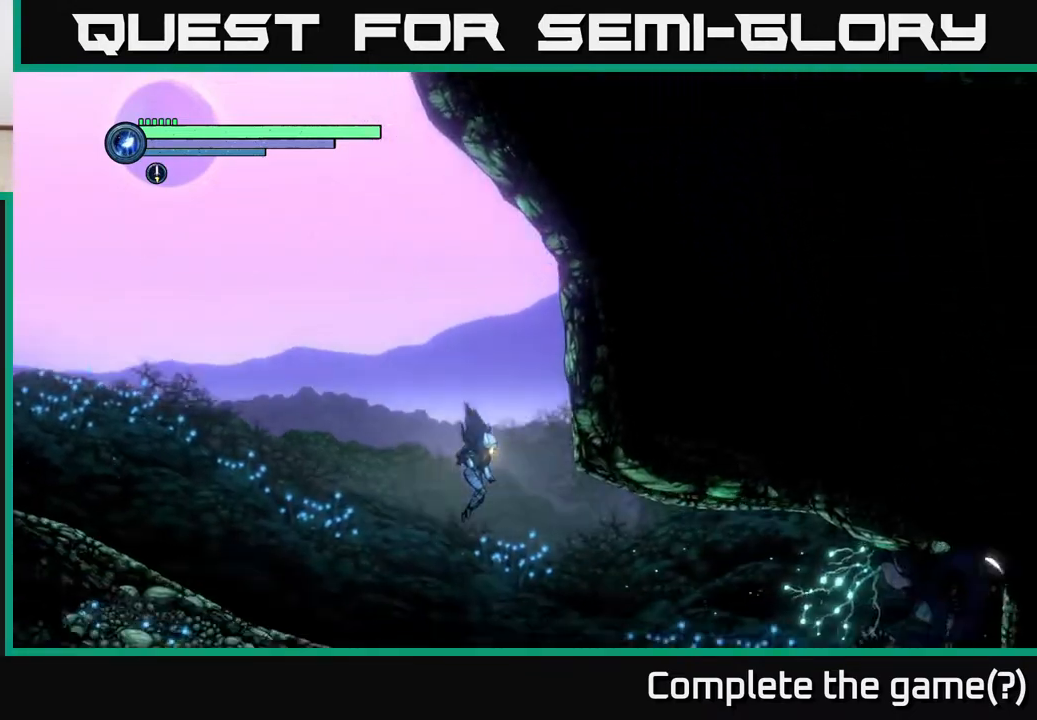
{"buttons": ["R2"], "left_stick": "right", "right_stick": "center", "events": [[133, "R2", "down"], [283, "R1", "down"], [483, "R1", "up"]]}
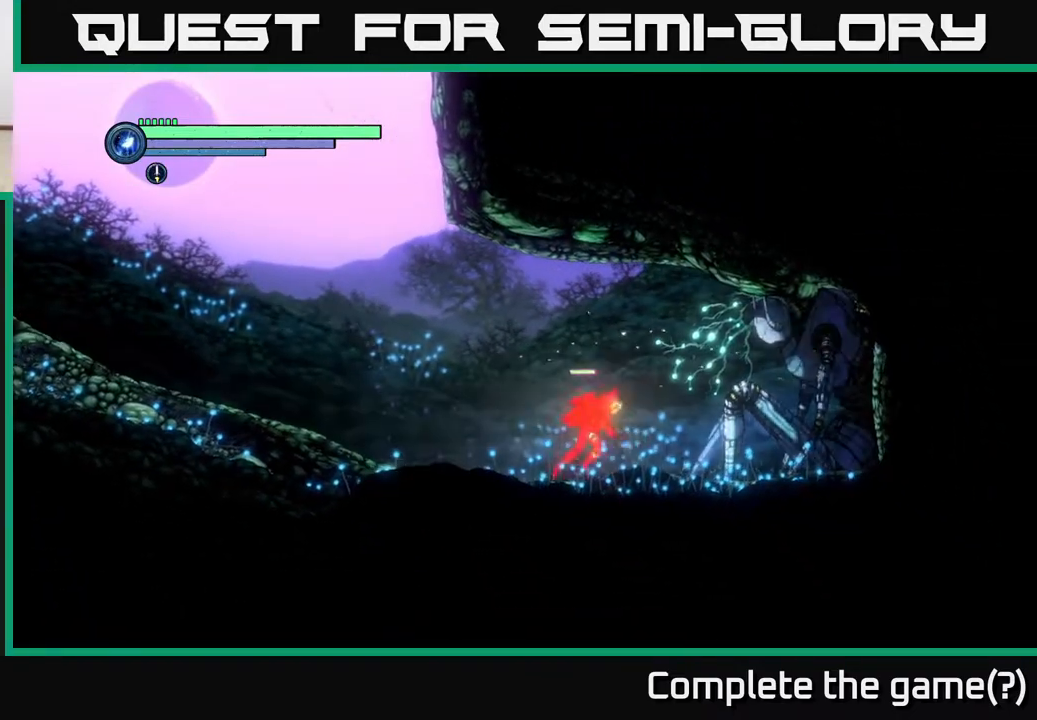
{"buttons": [], "left_stick": "center", "right_stick": "center", "events": [[333, "R2", "up"], [367, "left_stick", "center"]]}
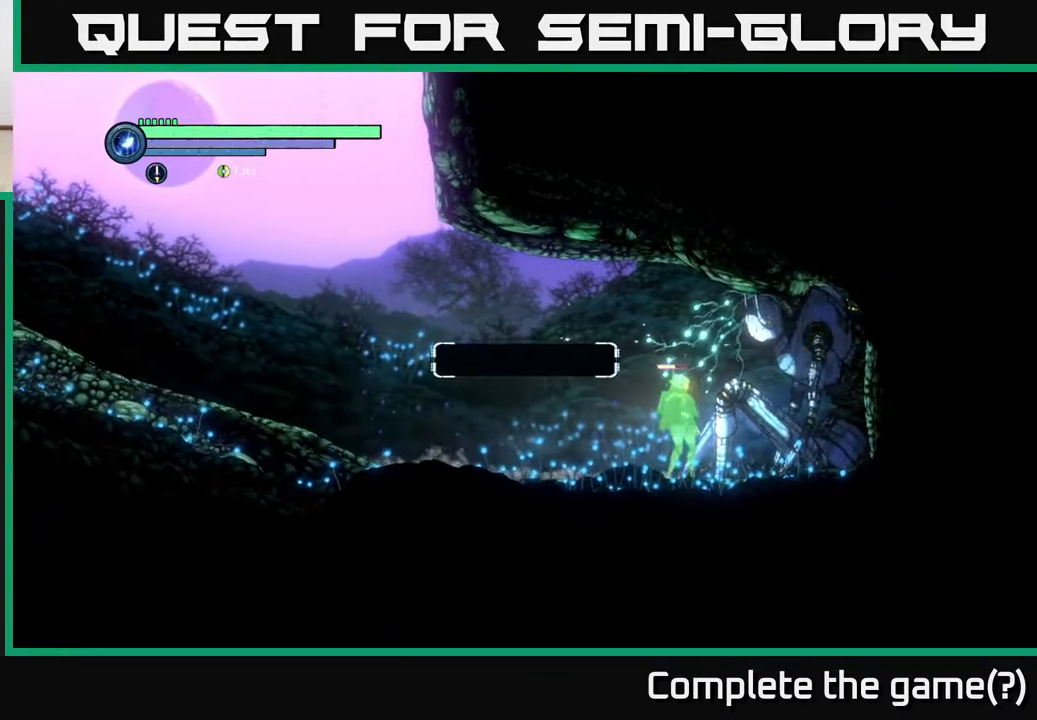
{"buttons": [], "left_stick": "center", "right_stick": "center", "events": [[17, "DPAD_UP", "down"], [150, "DPAD_UP", "up"]]}
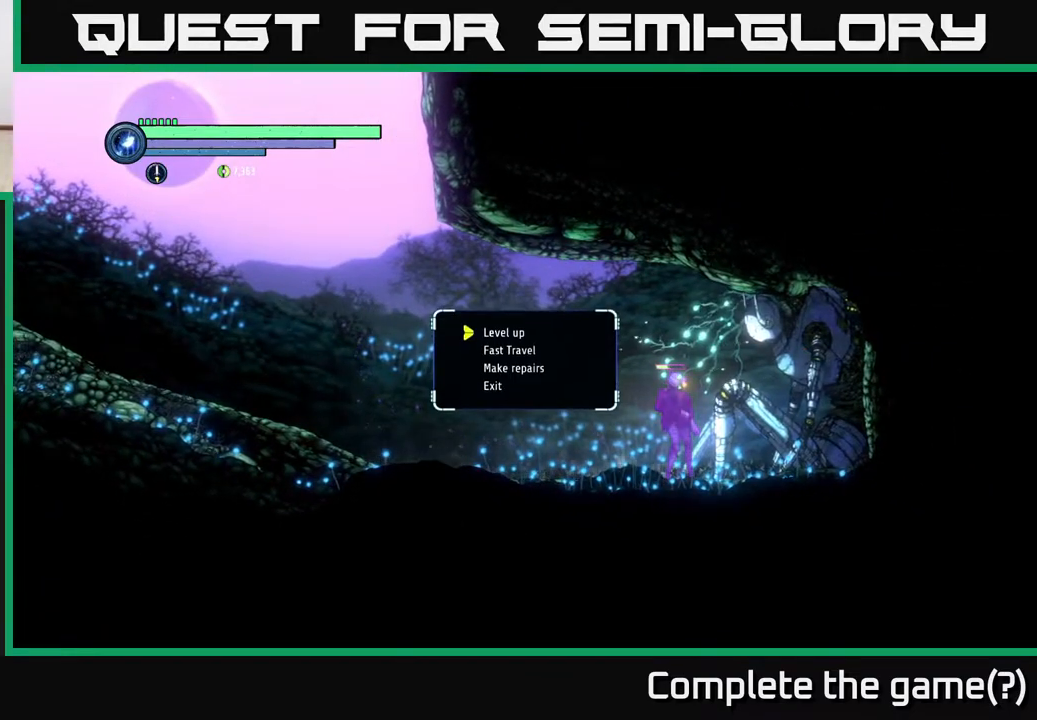
{"buttons": [], "left_stick": "right", "right_stick": "center", "events": [[333, "left_stick", "right"]]}
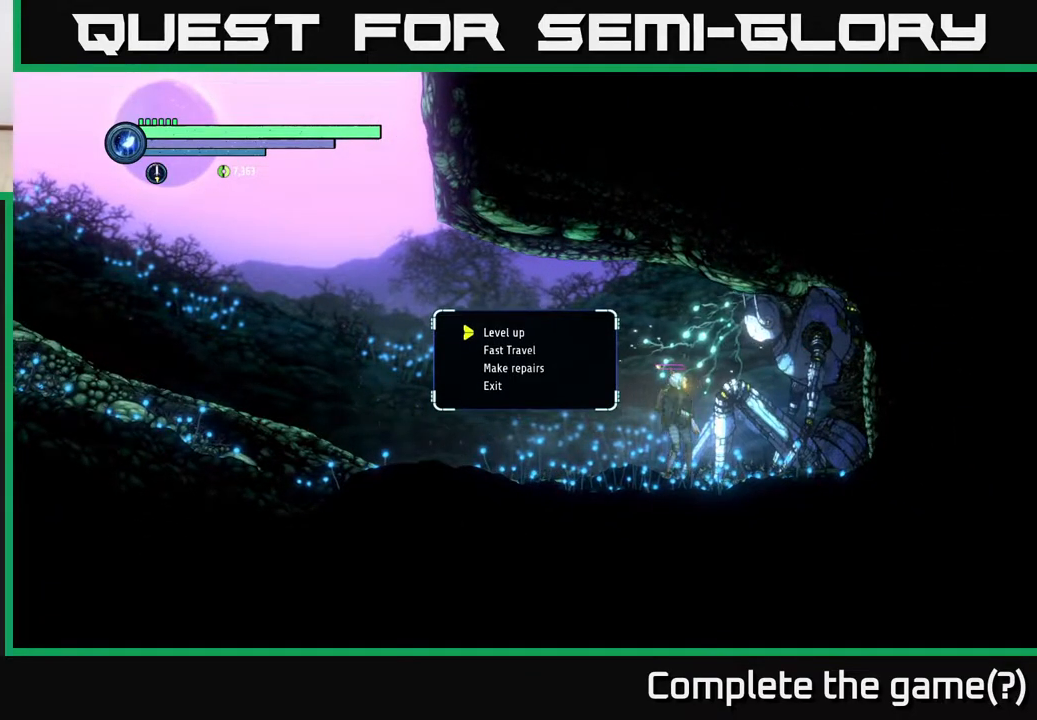
{"buttons": [], "left_stick": "center", "right_stick": "center", "events": [[83, "left_stick", "center"], [200, "left_stick", "down-left"], [367, "left_stick", "down-right"], [417, "left_stick", "center"]]}
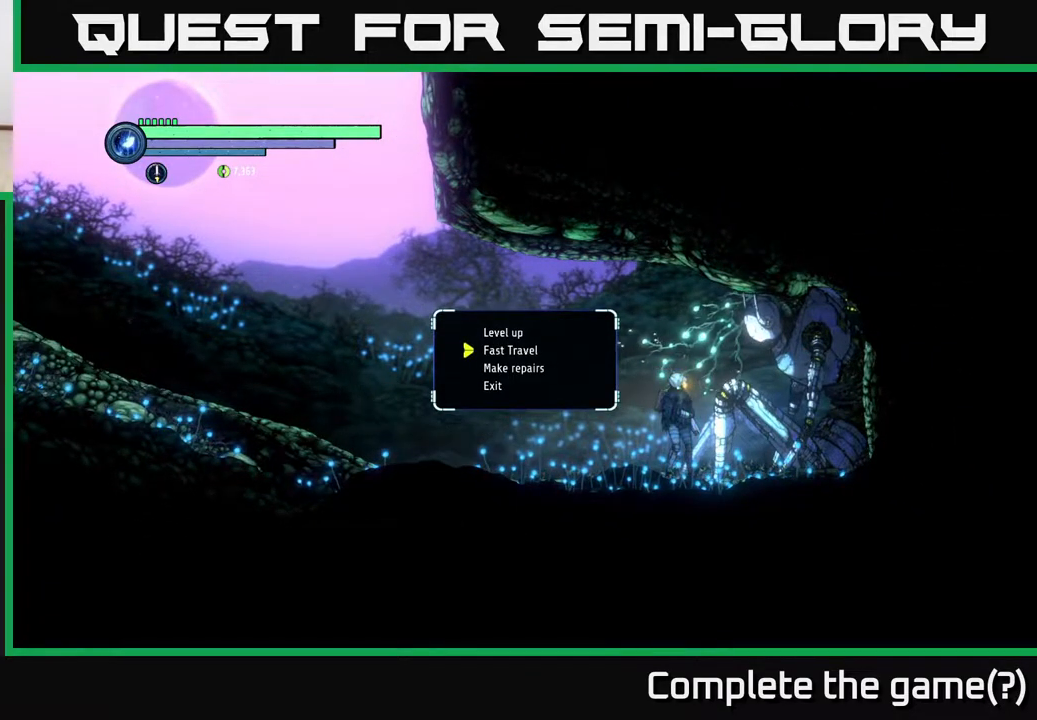
{"buttons": [], "left_stick": "center", "right_stick": "center", "events": [[83, "left_stick", "right"], [300, "left_stick", "up"], [400, "left_stick", "center"]]}
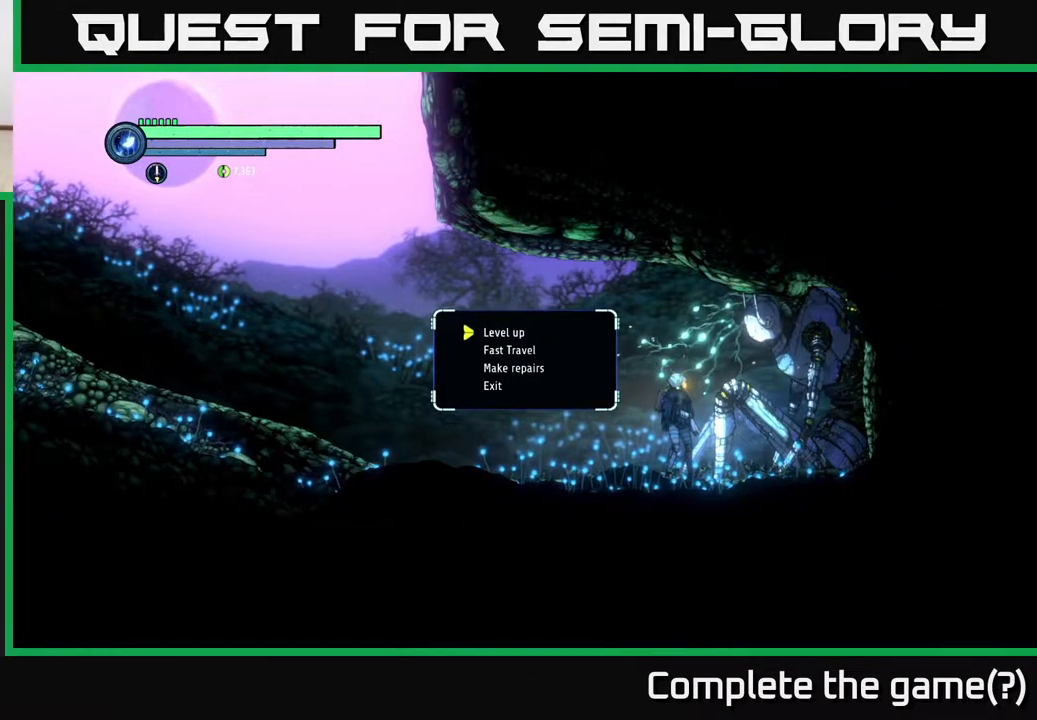
{"buttons": [], "left_stick": "center", "right_stick": "center", "events": []}